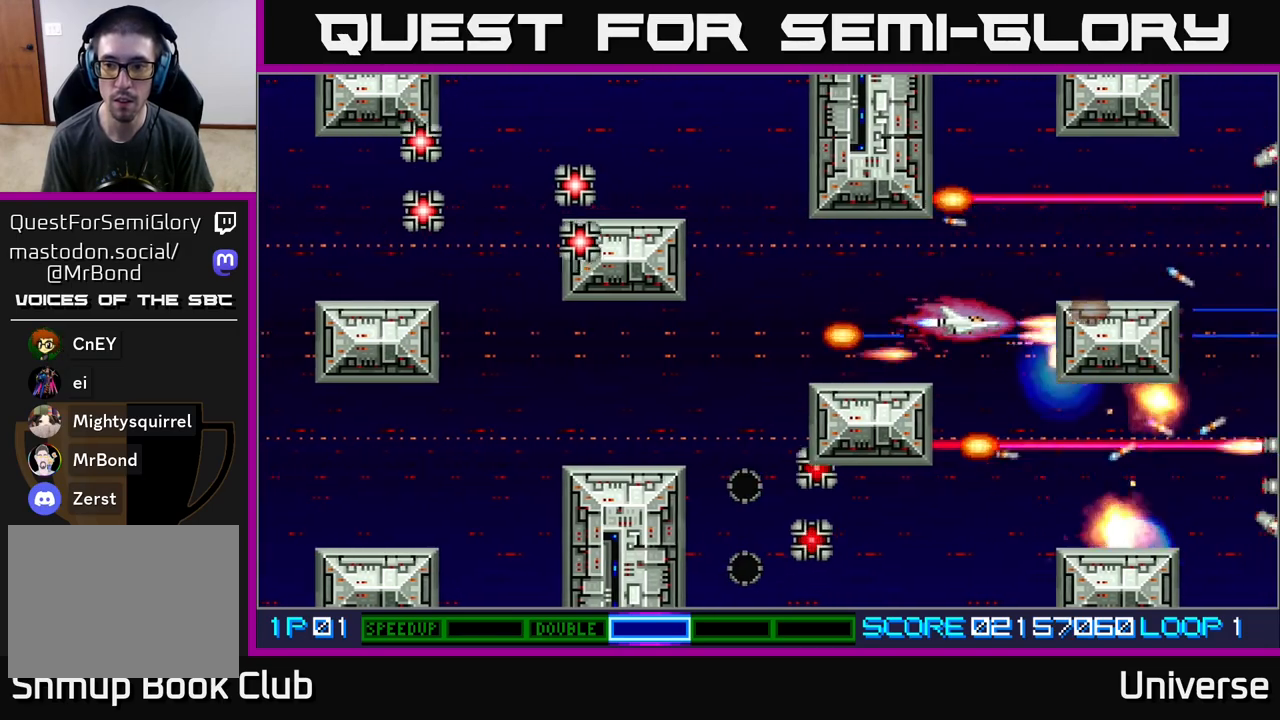
Gameplay with a controller (Xbox layout); each line is a JSON object with the inputs held at the frame after it. "events" lists button and stick changes between this image and that frame as [ms after this image, input, new state], when the widget could be followed in between. Not read: left_stick right_stick.
{"buttons": ["A", "DPAD_LEFT"], "events": [[17, "DPAD_LEFT", "up"], [133, "DPAD_UP", "up"], [217, "A", "up"], [400, "A", "down"], [483, "DPAD_LEFT", "down"]]}
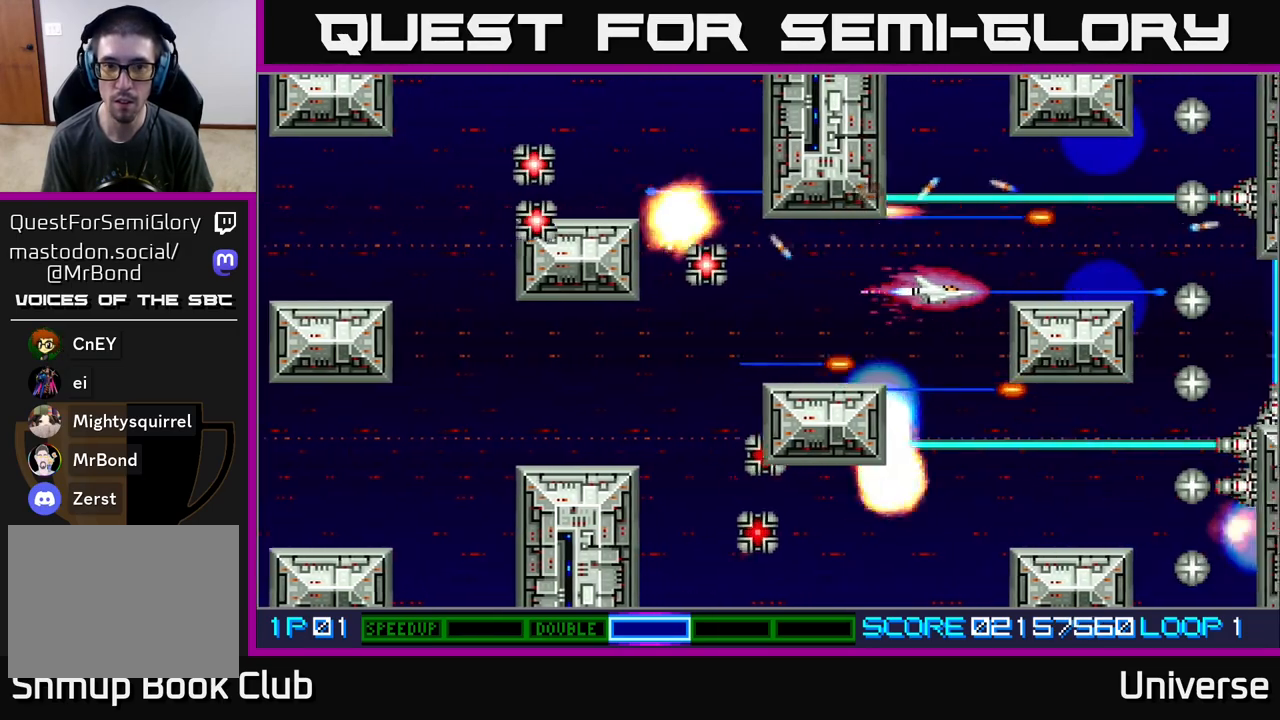
{"buttons": ["A"], "events": [[167, "DPAD_LEFT", "up"]]}
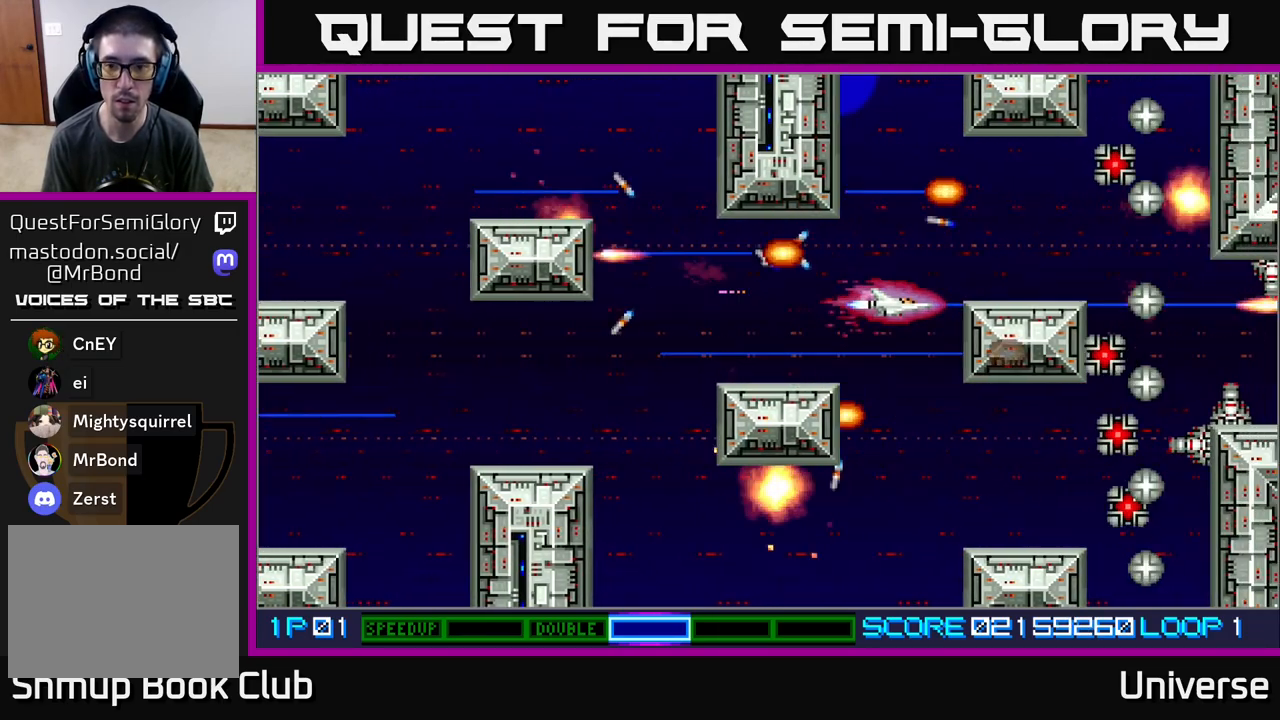
{"buttons": ["A"], "events": [[17, "DPAD_DOWN", "down"], [67, "DPAD_DOWN", "up"], [233, "DPAD_LEFT", "down"], [317, "DPAD_LEFT", "up"]]}
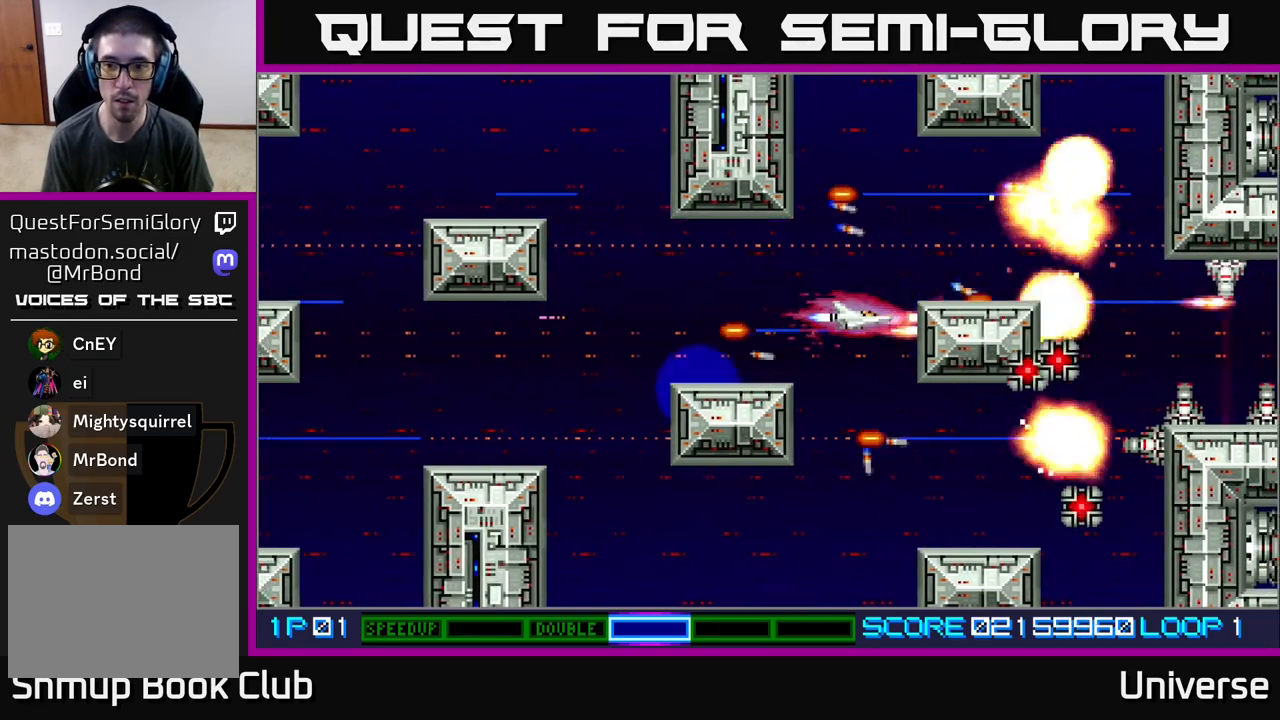
{"buttons": ["A", "DPAD_RIGHT"], "events": [[67, "DPAD_DOWN", "down"], [250, "DPAD_RIGHT", "down"], [417, "DPAD_DOWN", "up"]]}
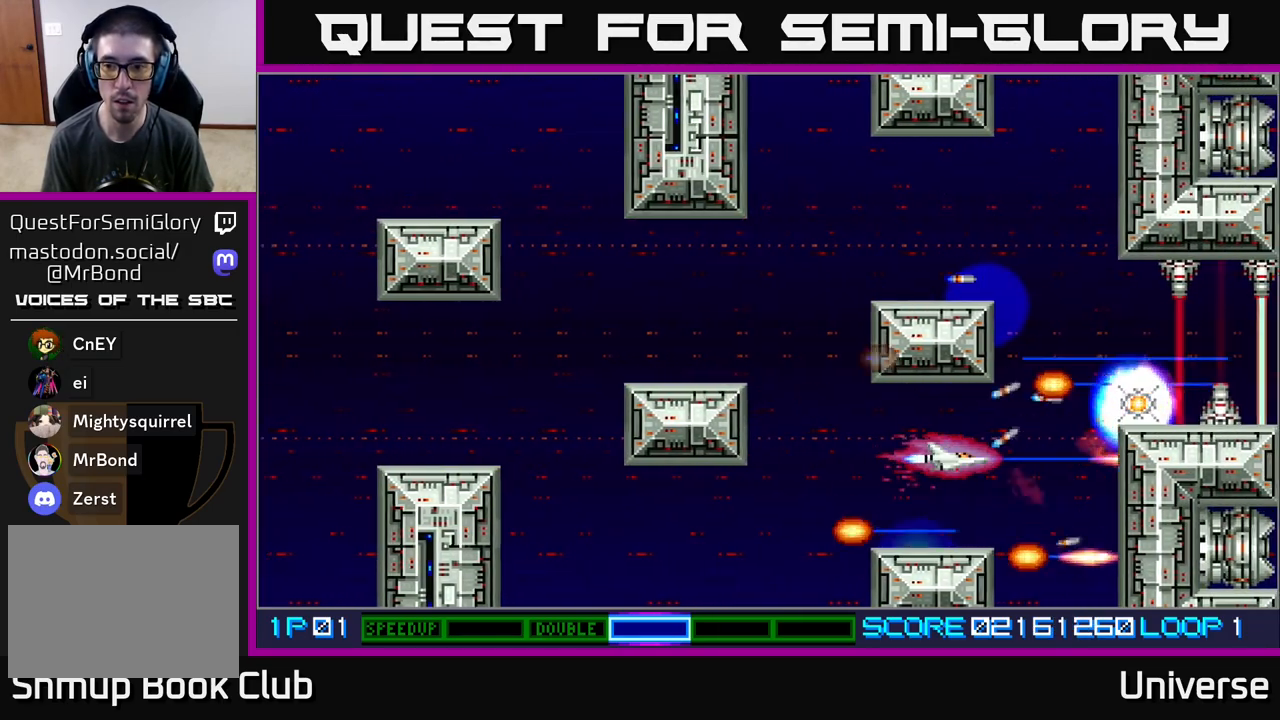
{"buttons": ["A"], "events": [[17, "DPAD_RIGHT", "up"], [183, "DPAD_RIGHT", "down"], [200, "DPAD_UP", "down"], [367, "DPAD_RIGHT", "up"], [450, "DPAD_UP", "up"]]}
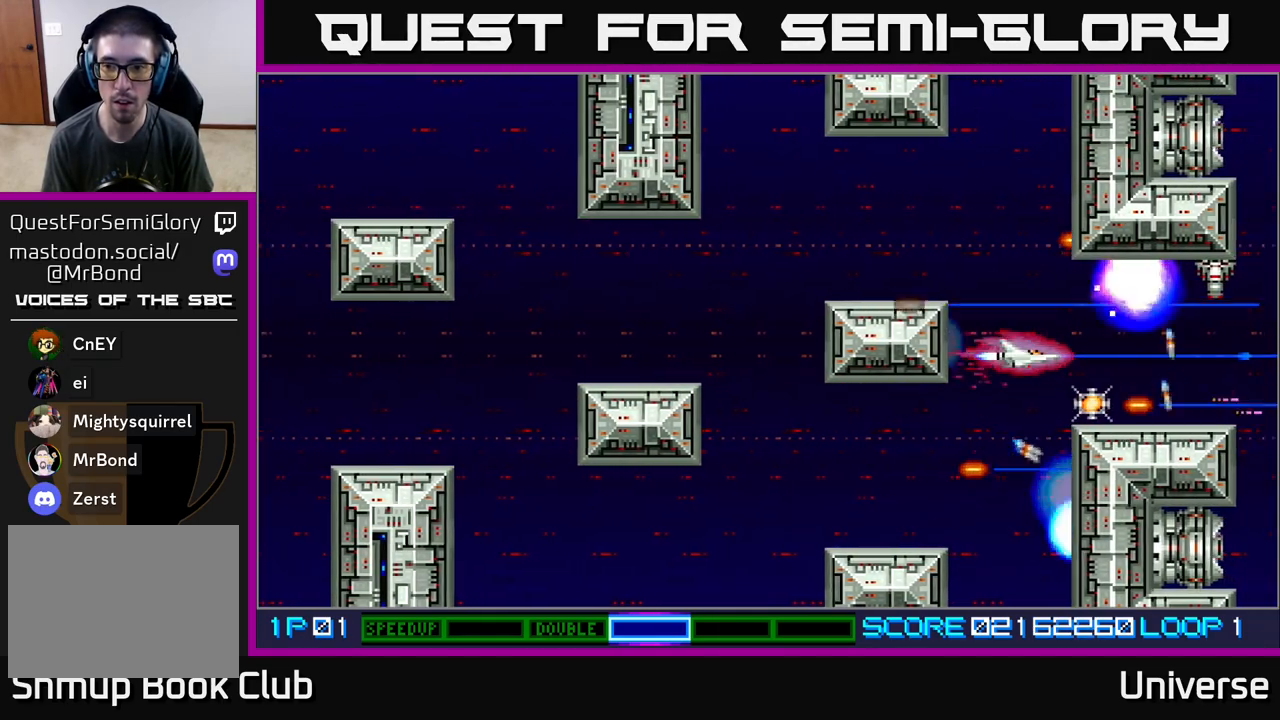
{"buttons": ["DPAD_DOWN"], "events": [[350, "A", "up"], [433, "DPAD_DOWN", "down"]]}
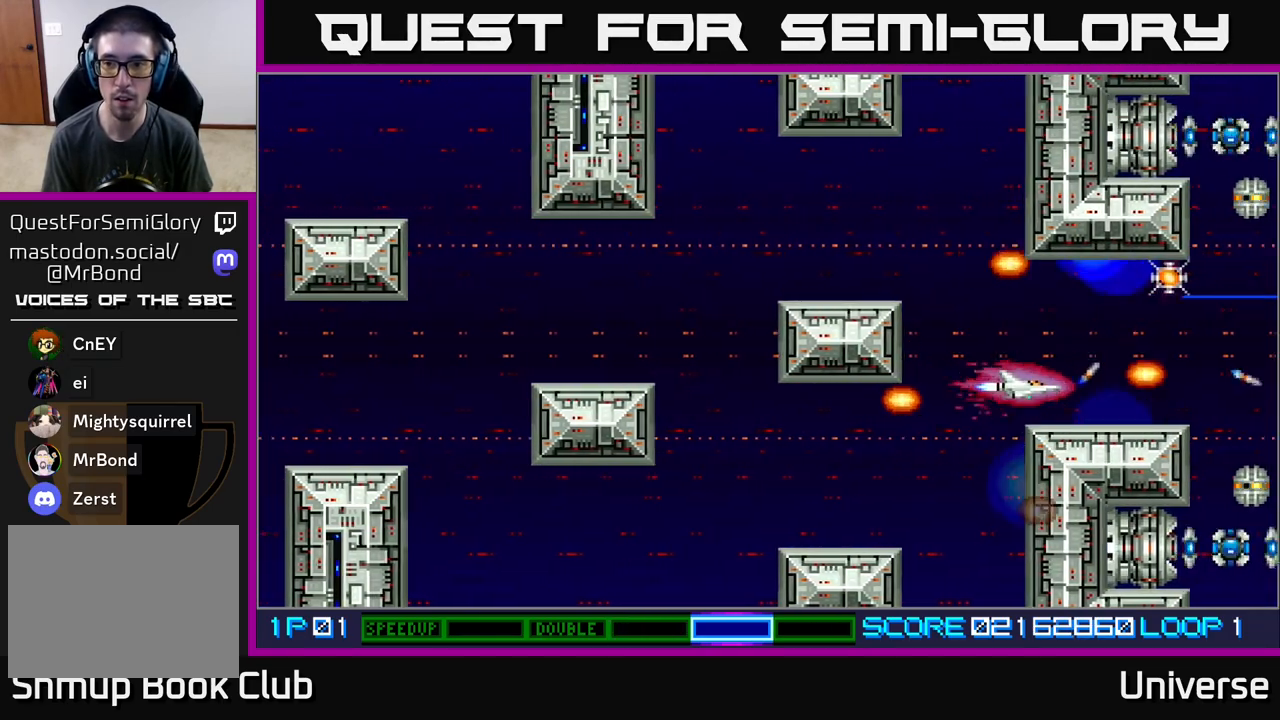
{"buttons": ["A", "DPAD_UP", "DPAD_RIGHT"], "events": [[33, "DPAD_DOWN", "up"], [300, "DPAD_RIGHT", "down"], [300, "DPAD_UP", "down"], [350, "A", "down"]]}
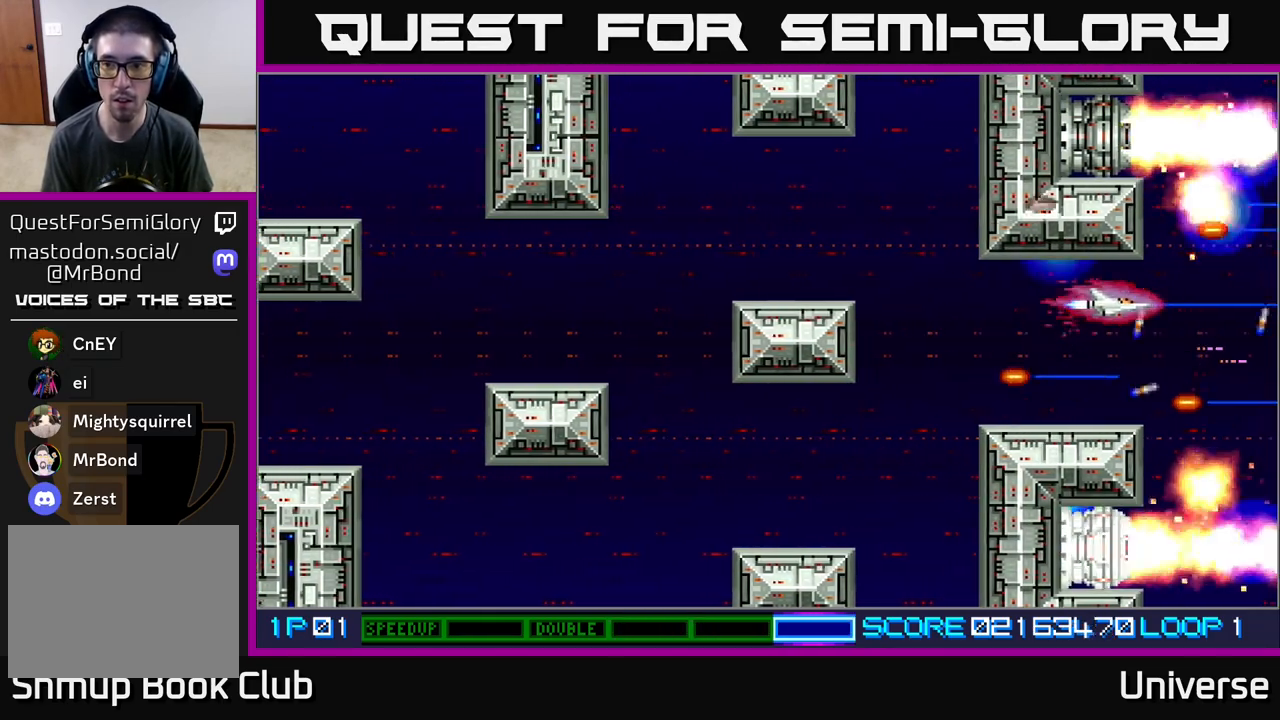
{"buttons": ["A"], "events": [[17, "DPAD_UP", "up"], [67, "DPAD_RIGHT", "up"]]}
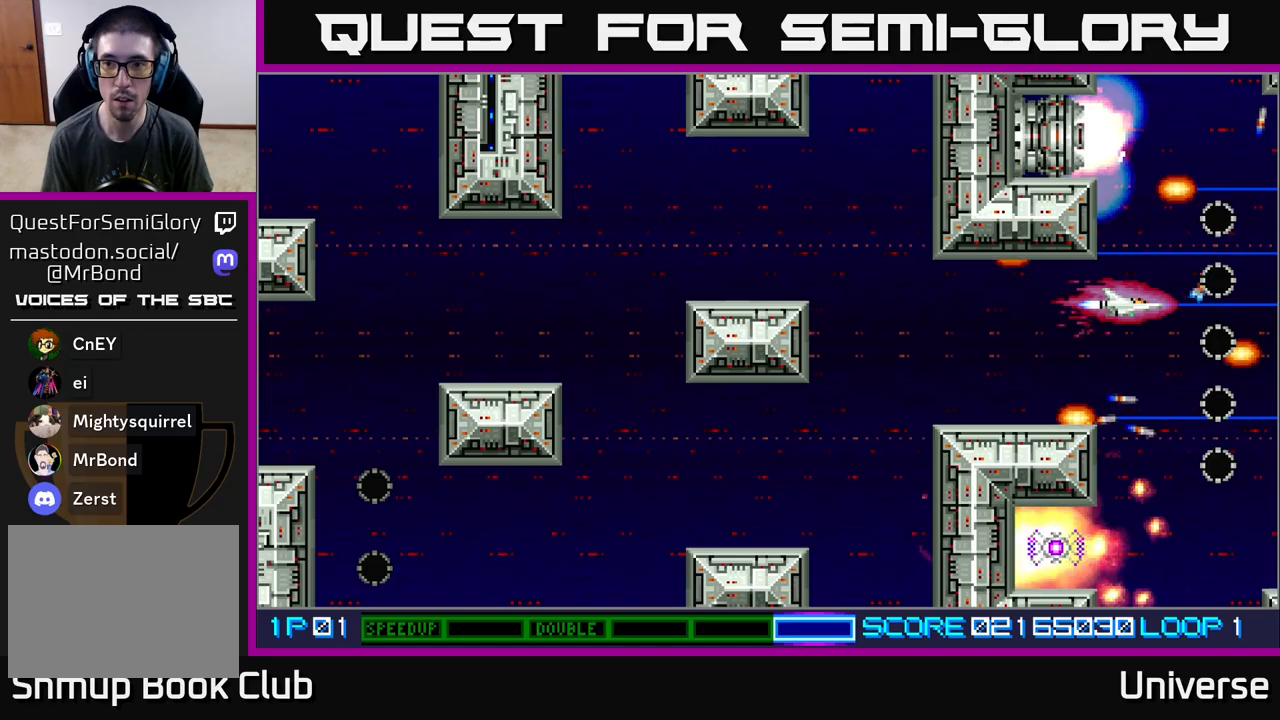
{"buttons": ["A"], "events": [[267, "DPAD_DOWN", "down"], [267, "DPAD_LEFT", "down"], [333, "DPAD_DOWN", "up"], [450, "DPAD_LEFT", "up"]]}
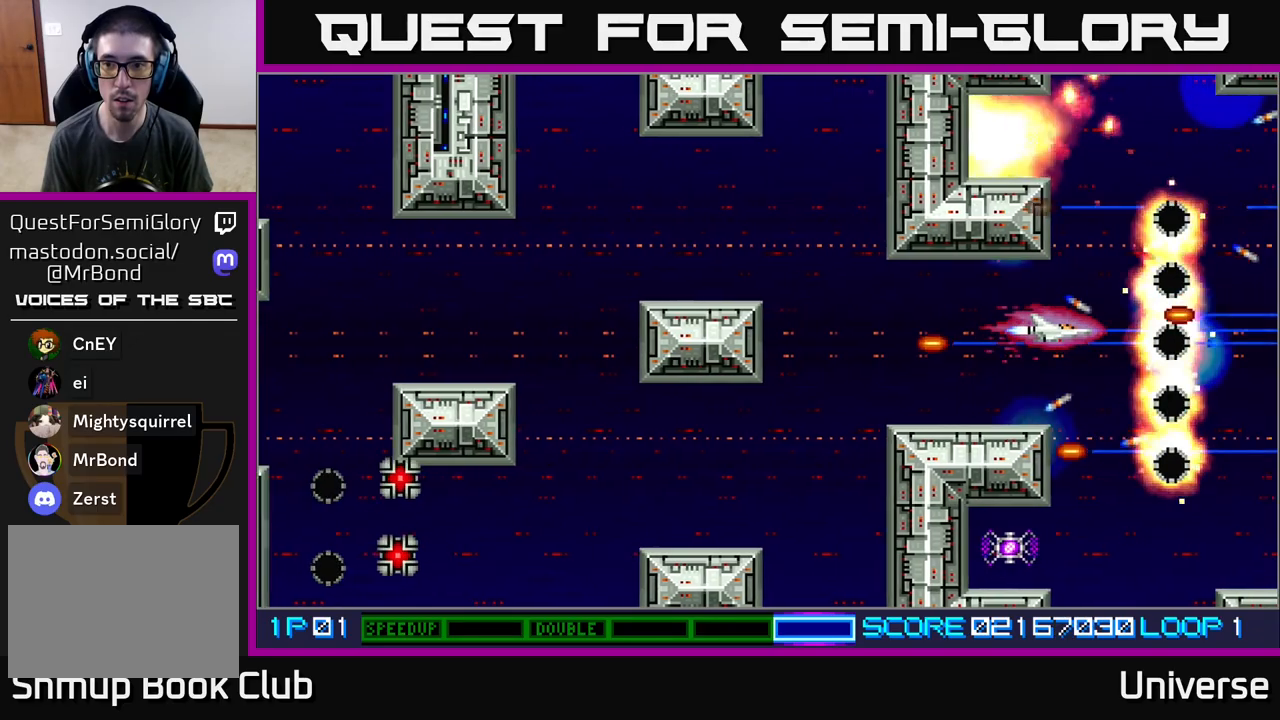
{"buttons": ["A"], "events": []}
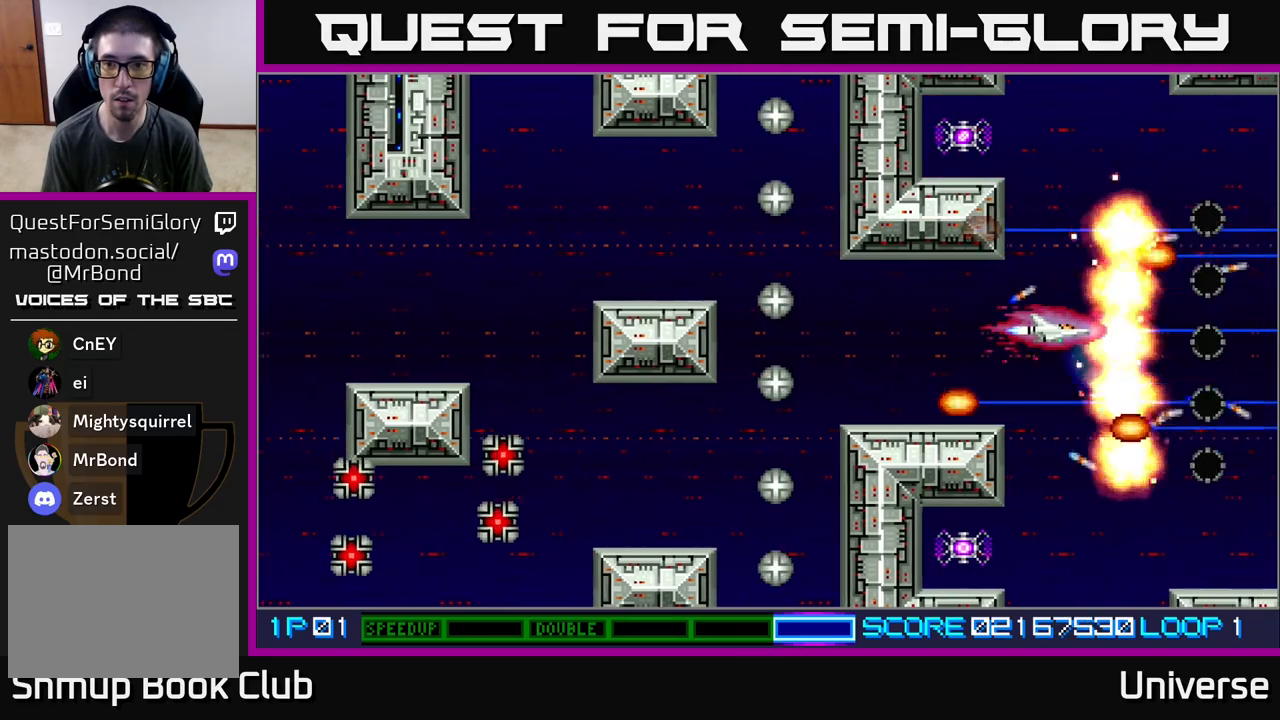
{"buttons": ["A"], "events": [[167, "DPAD_LEFT", "down"], [317, "DPAD_LEFT", "up"]]}
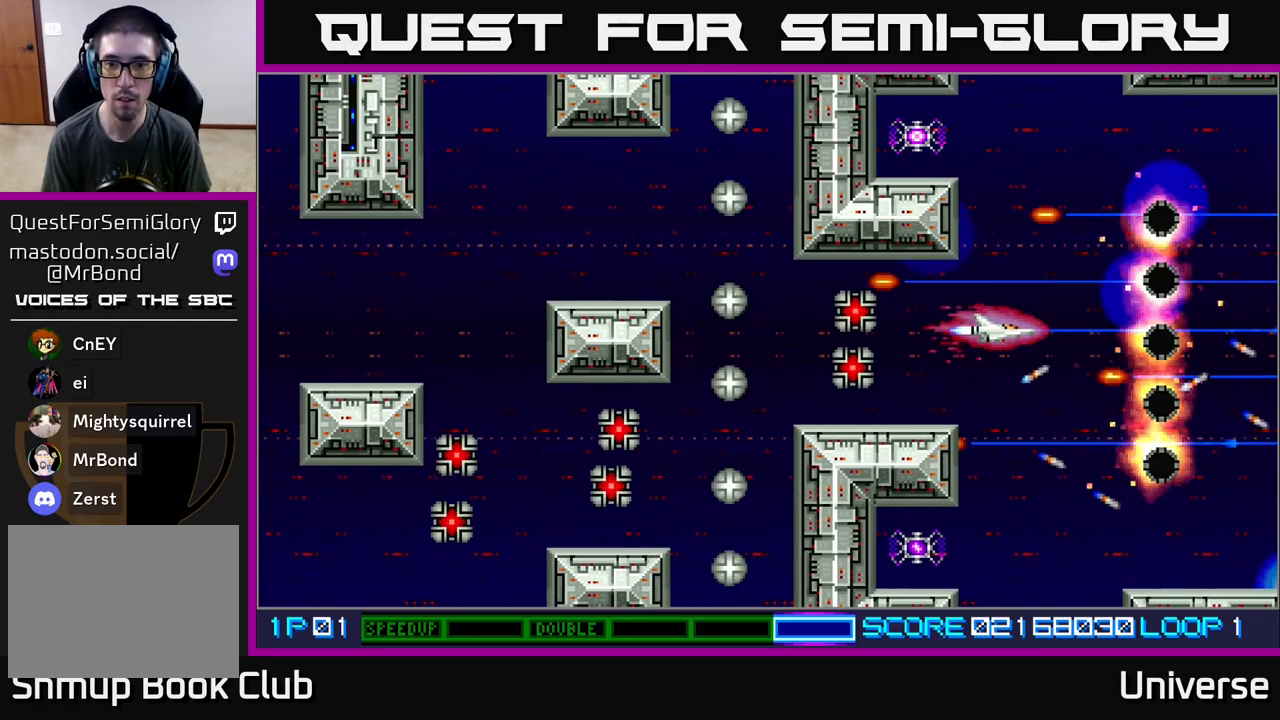
{"buttons": ["A"], "events": []}
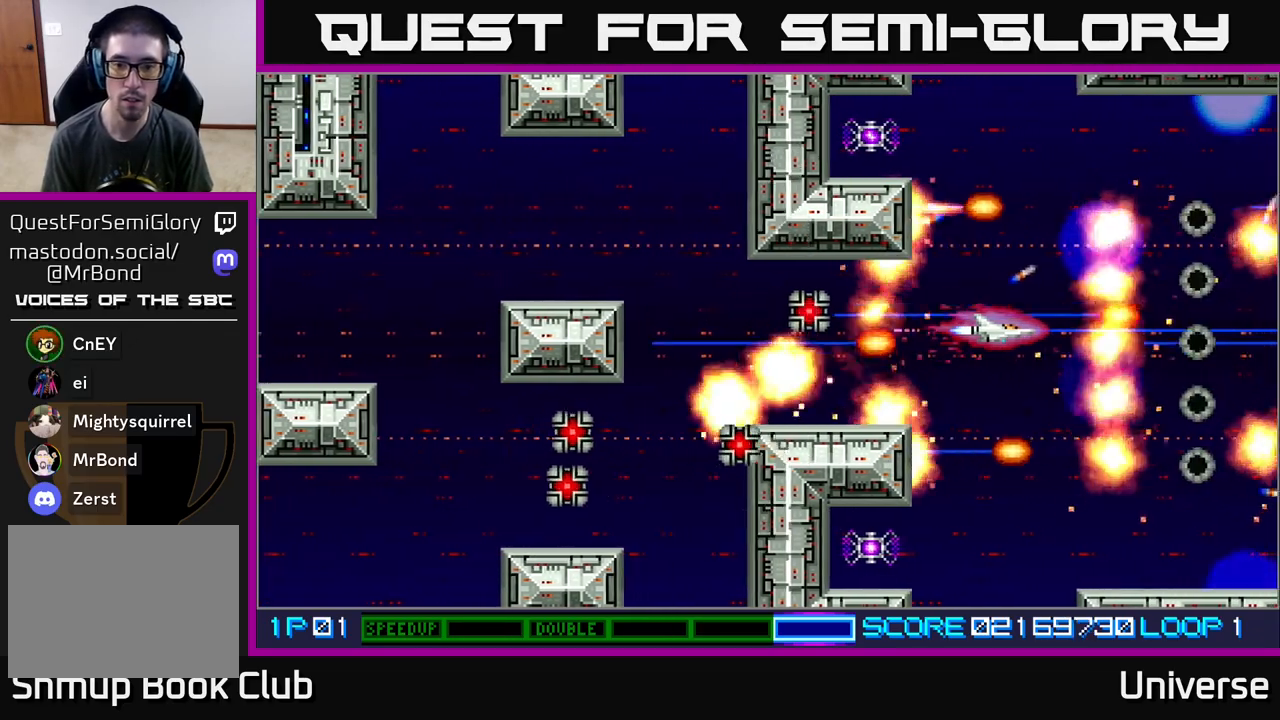
{"buttons": ["A"], "events": []}
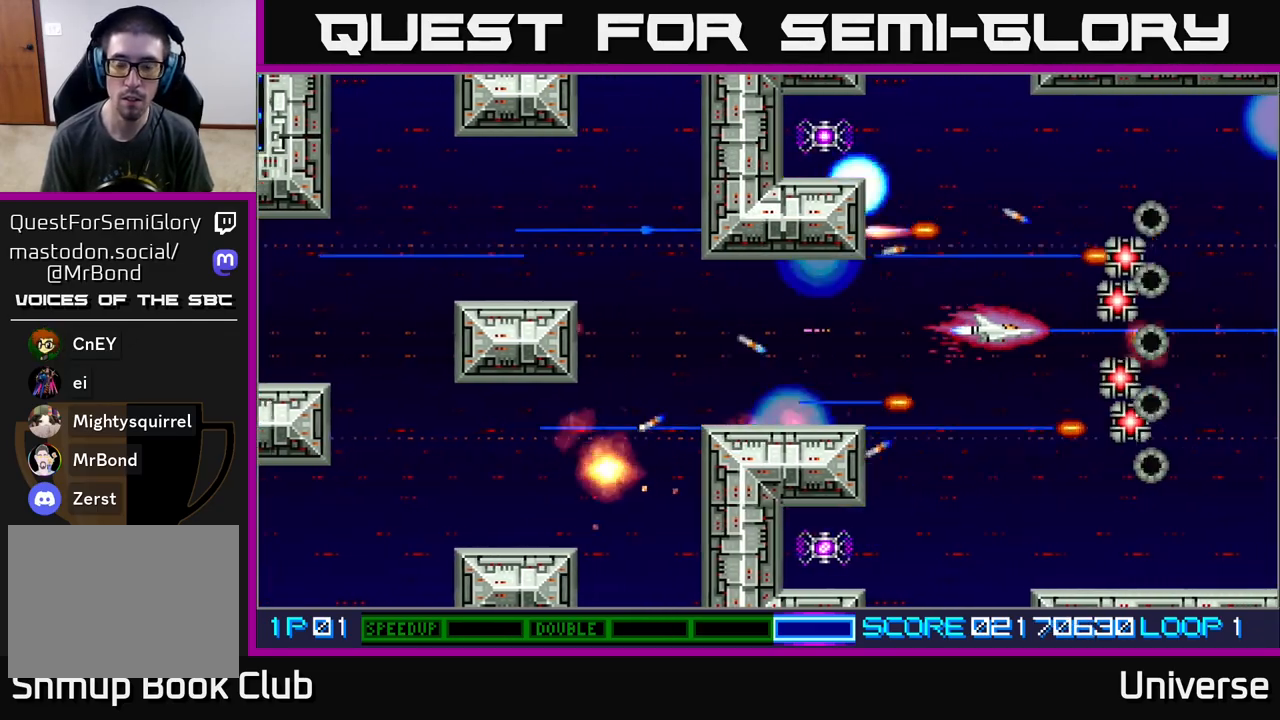
{"buttons": ["A", "DPAD_LEFT"], "events": [[183, "DPAD_LEFT", "down"], [350, "DPAD_LEFT", "up"], [500, "DPAD_LEFT", "down"]]}
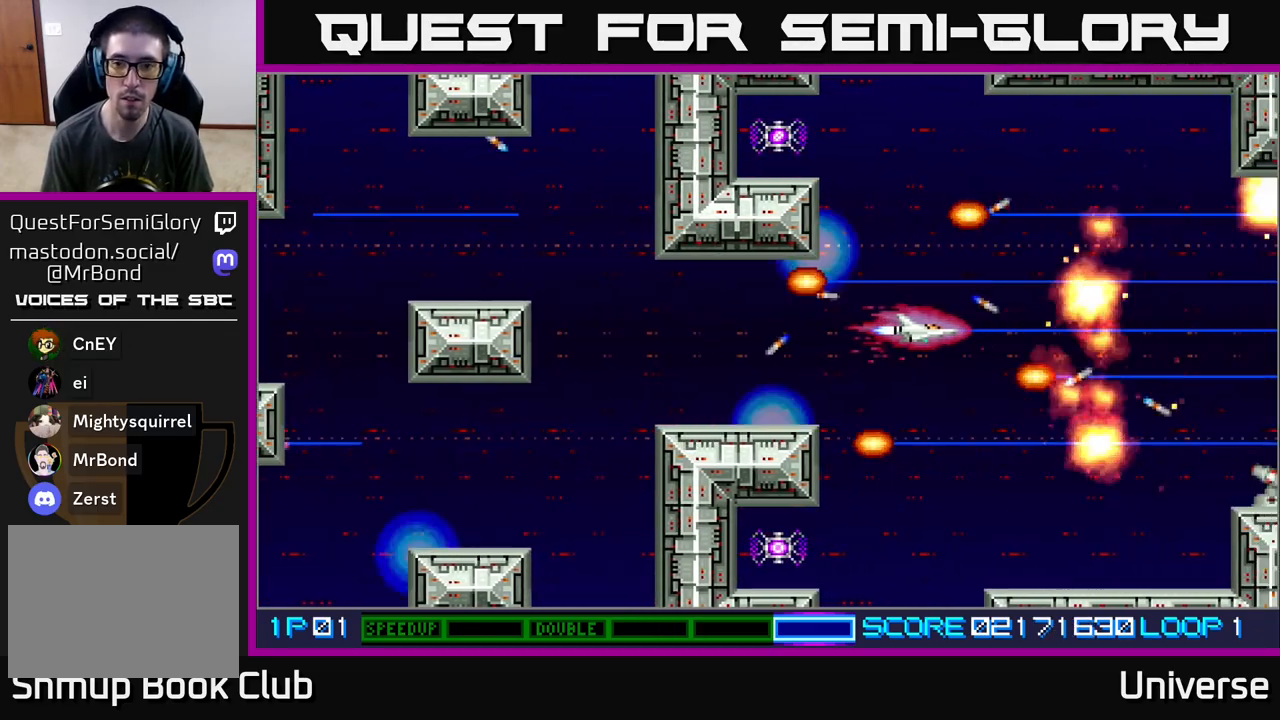
{"buttons": ["A", "DPAD_UP", "DPAD_LEFT"], "events": [[50, "DPAD_UP", "down"], [100, "DPAD_LEFT", "up"], [400, "DPAD_LEFT", "down"]]}
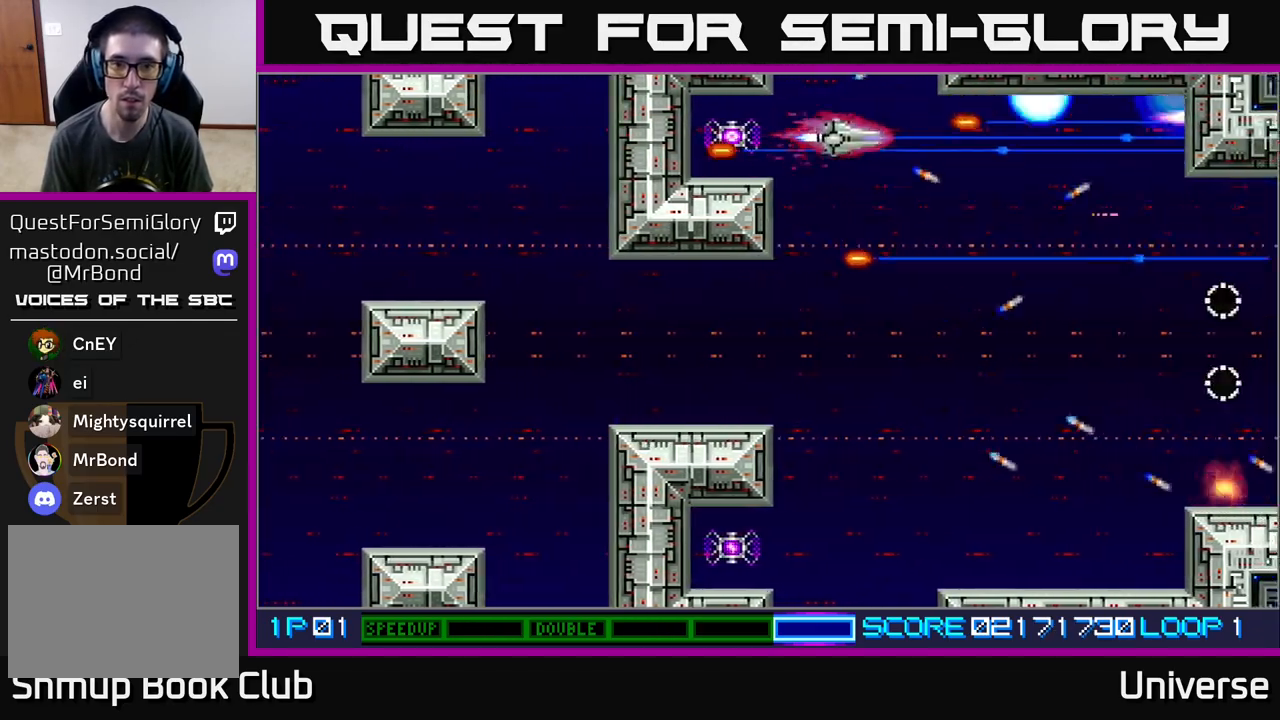
{"buttons": ["A", "DPAD_DOWN", "DPAD_RIGHT"], "events": [[33, "DPAD_UP", "up"], [317, "DPAD_DOWN", "down"], [333, "DPAD_LEFT", "up"], [333, "DPAD_RIGHT", "down"], [350, "DPAD_DOWN", "up"], [383, "DPAD_DOWN", "down"]]}
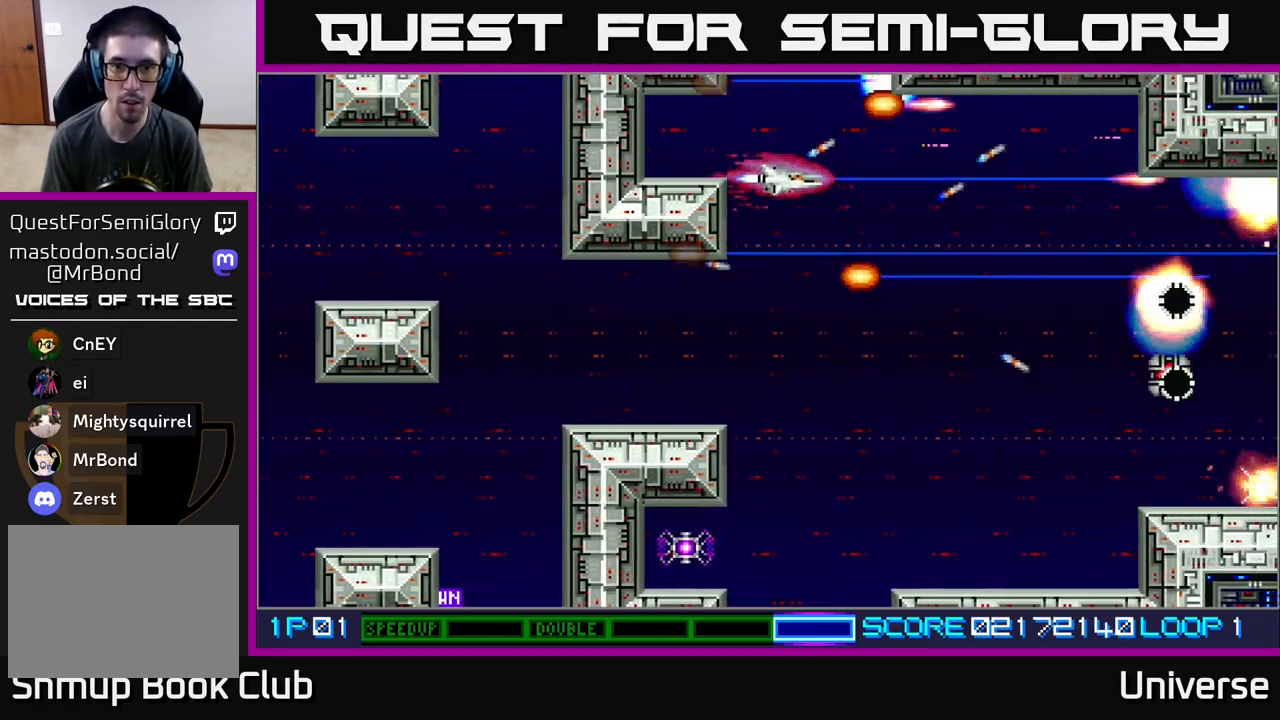
{"buttons": ["A", "DPAD_DOWN", "DPAD_LEFT"], "events": [[83, "DPAD_RIGHT", "up"], [483, "DPAD_LEFT", "down"]]}
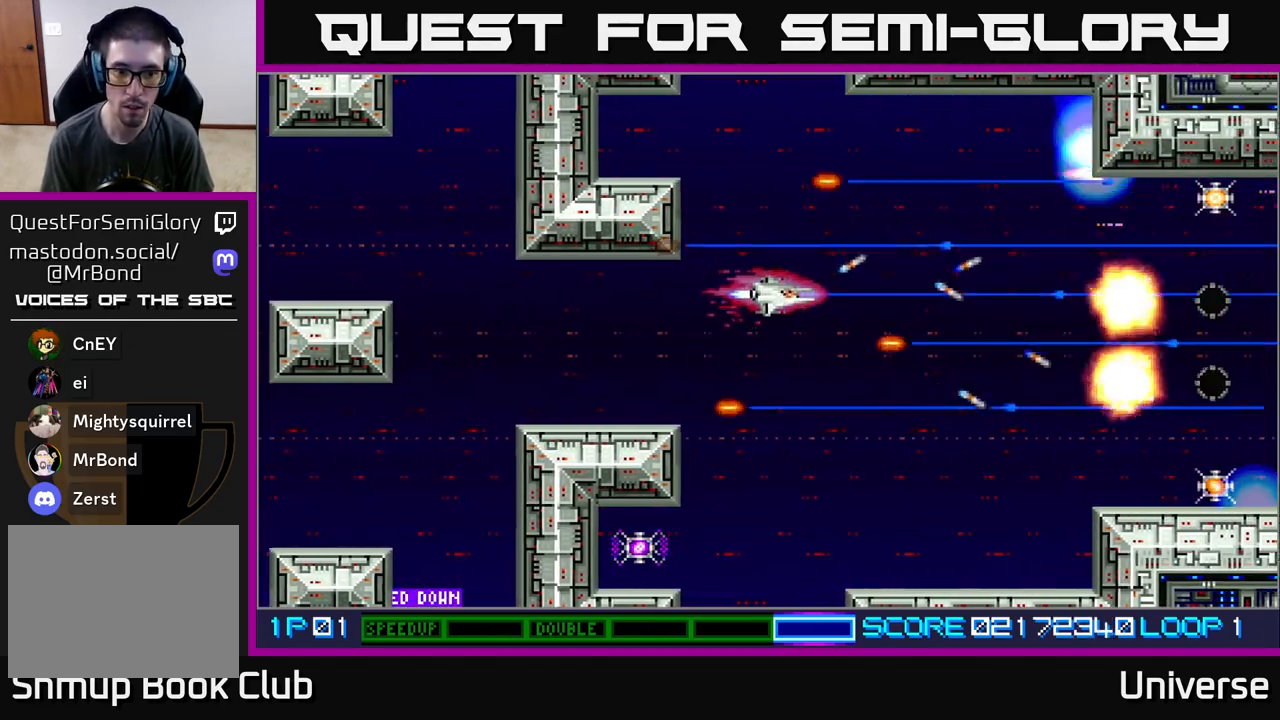
{"buttons": ["A", "DPAD_DOWN"], "events": [[400, "DPAD_LEFT", "up"]]}
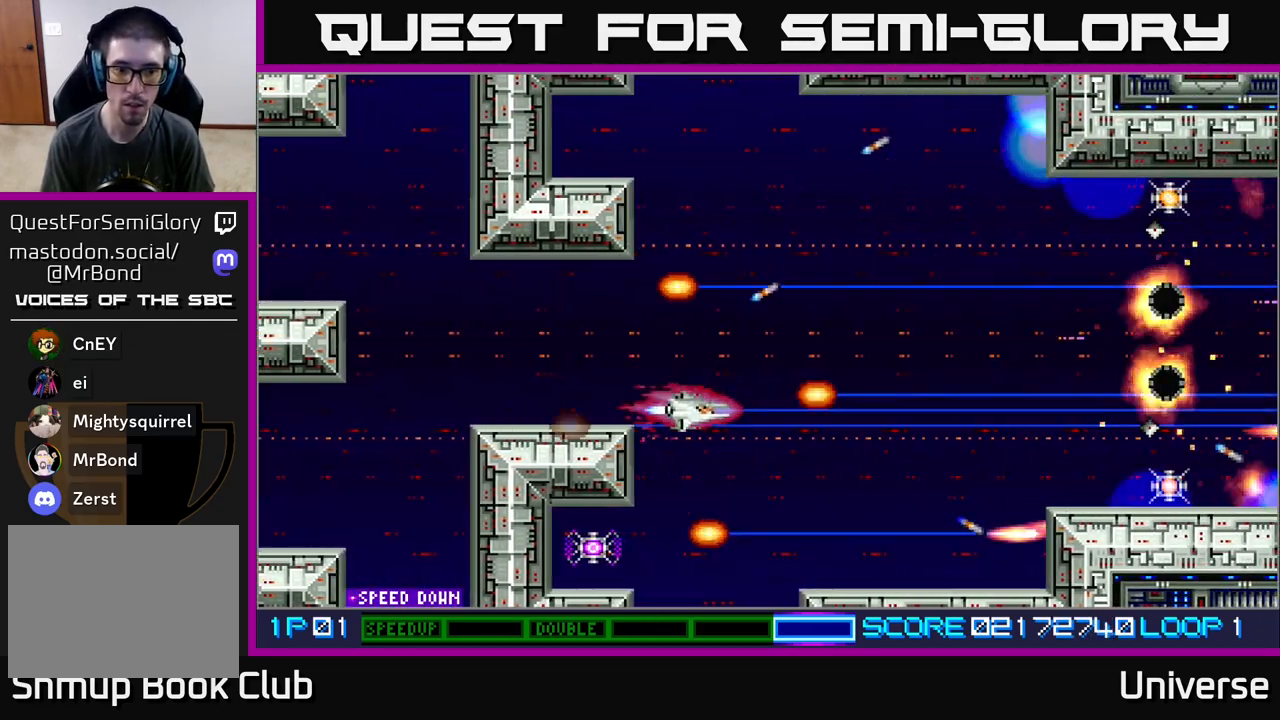
{"buttons": ["A", "DPAD_DOWN", "DPAD_LEFT"], "events": [[133, "DPAD_LEFT", "down"], [317, "DPAD_LEFT", "up"], [350, "DPAD_RIGHT", "down"], [383, "DPAD_RIGHT", "up"], [467, "DPAD_LEFT", "down"]]}
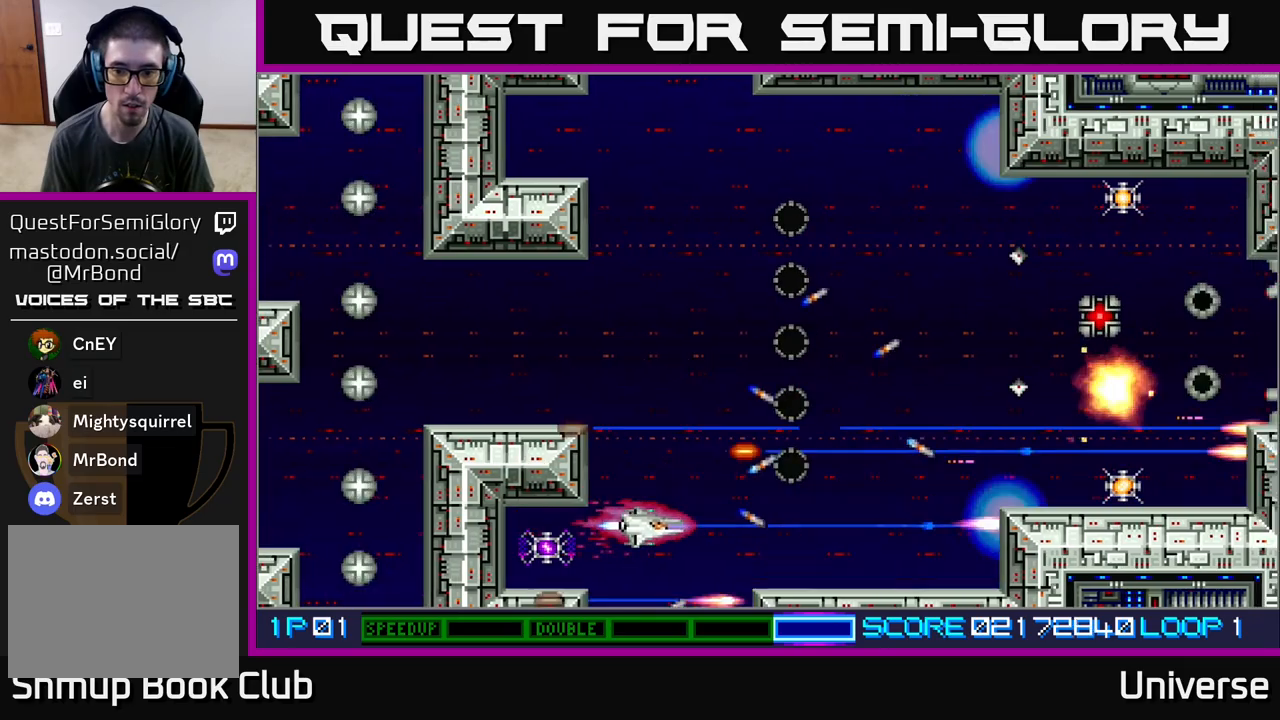
{"buttons": ["A", "DPAD_LEFT"], "events": [[133, "DPAD_DOWN", "up"]]}
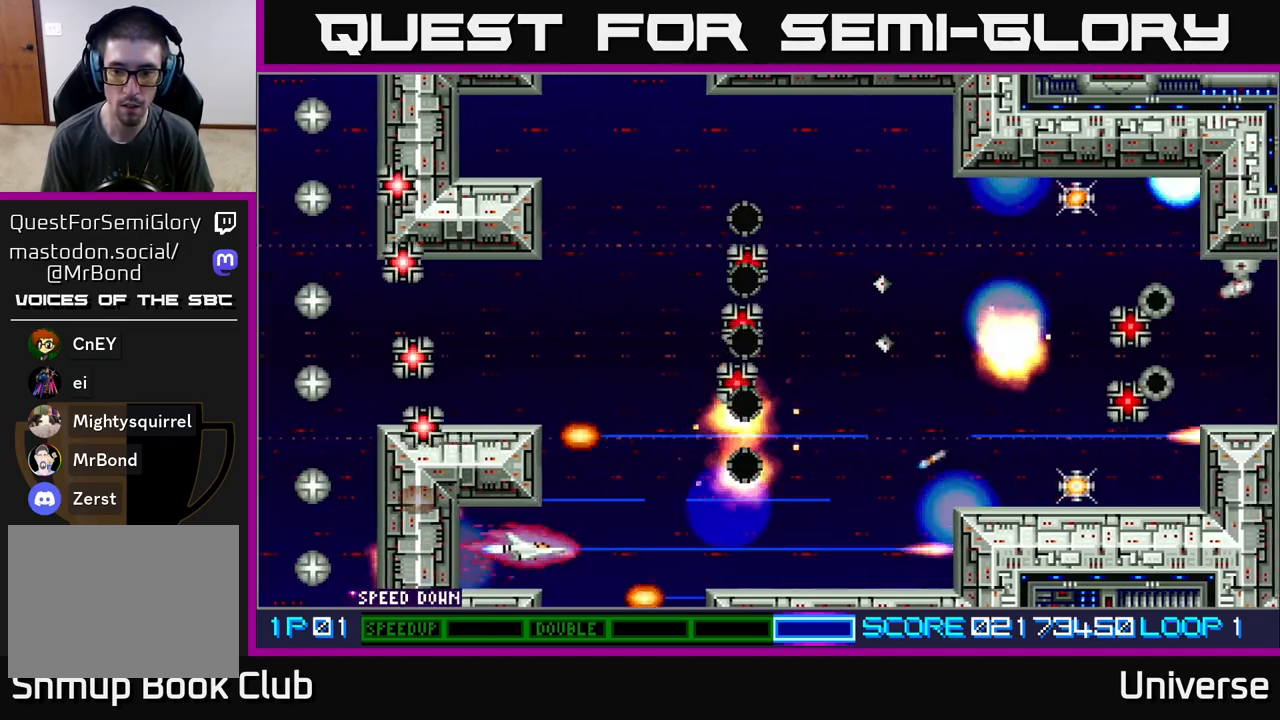
{"buttons": ["A", "DPAD_UP"], "events": [[67, "DPAD_LEFT", "up"], [67, "DPAD_RIGHT", "down"], [200, "DPAD_UP", "down"], [283, "DPAD_RIGHT", "up"]]}
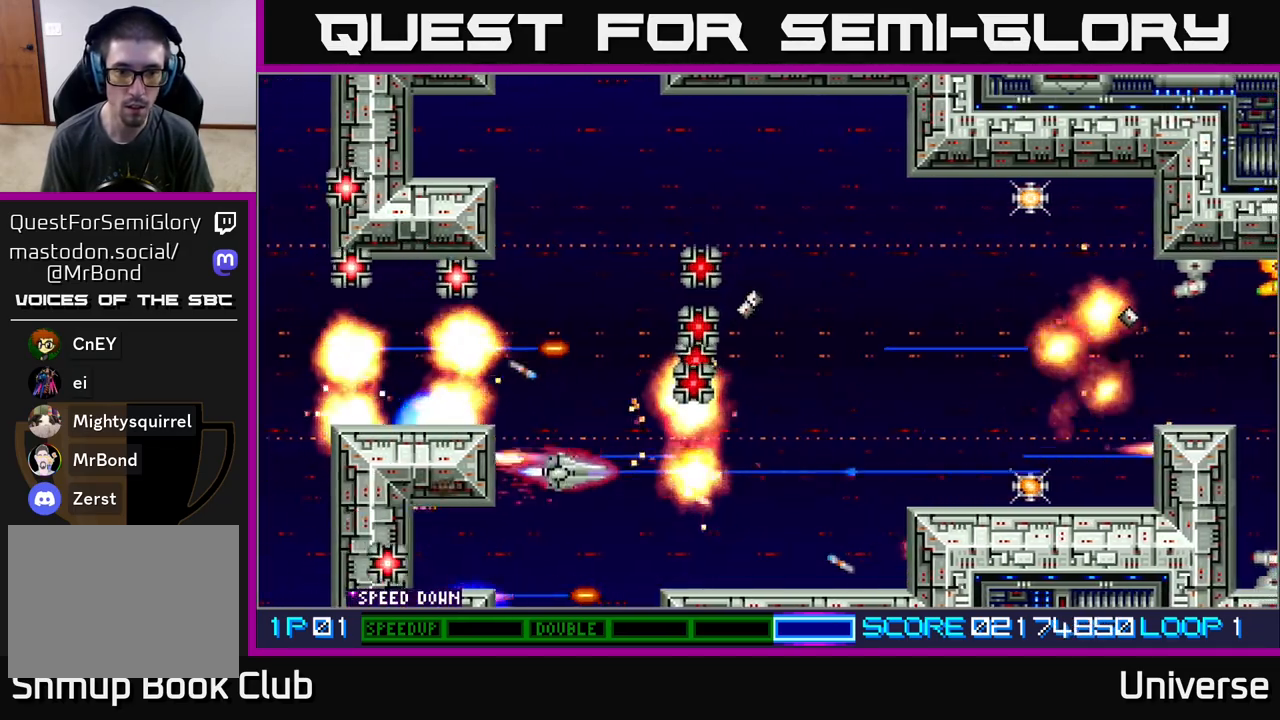
{"buttons": ["A", "DPAD_DOWN", "DPAD_RIGHT"], "events": [[367, "DPAD_RIGHT", "down"], [383, "DPAD_UP", "up"], [417, "DPAD_DOWN", "down"]]}
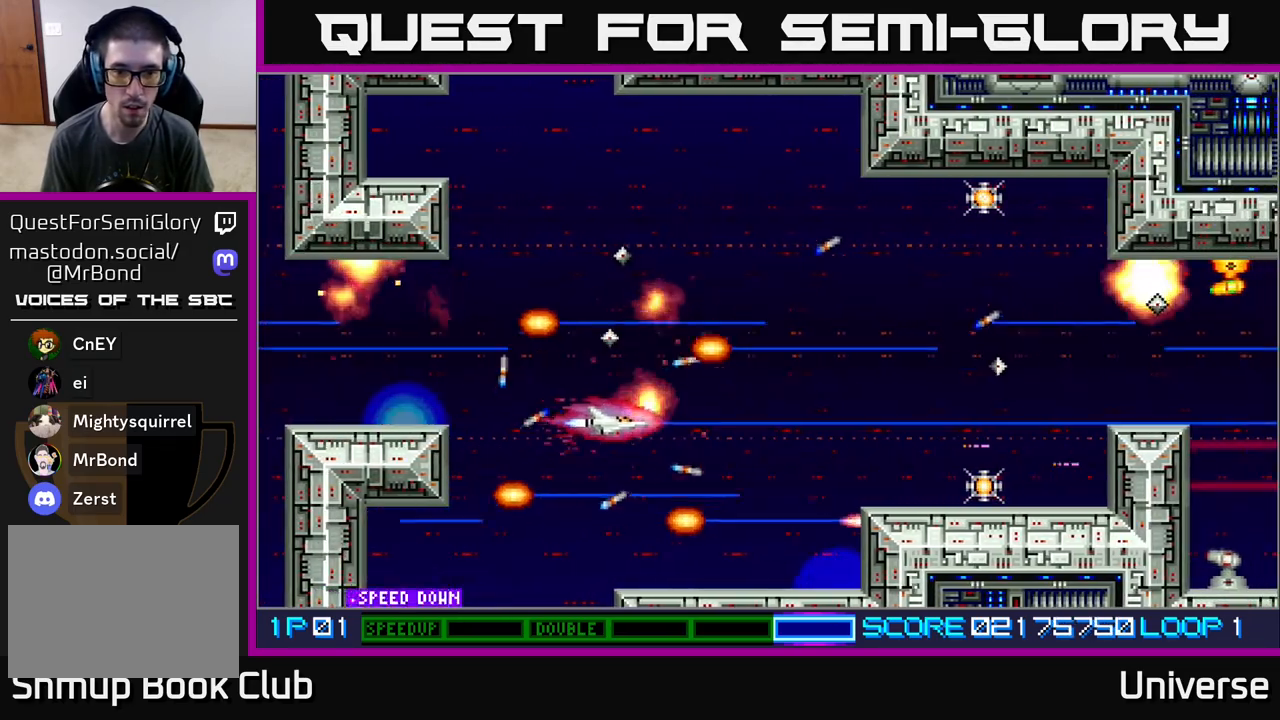
{"buttons": ["A", "DPAD_UP", "DPAD_RIGHT"], "events": [[33, "DPAD_DOWN", "up"], [233, "DPAD_UP", "down"]]}
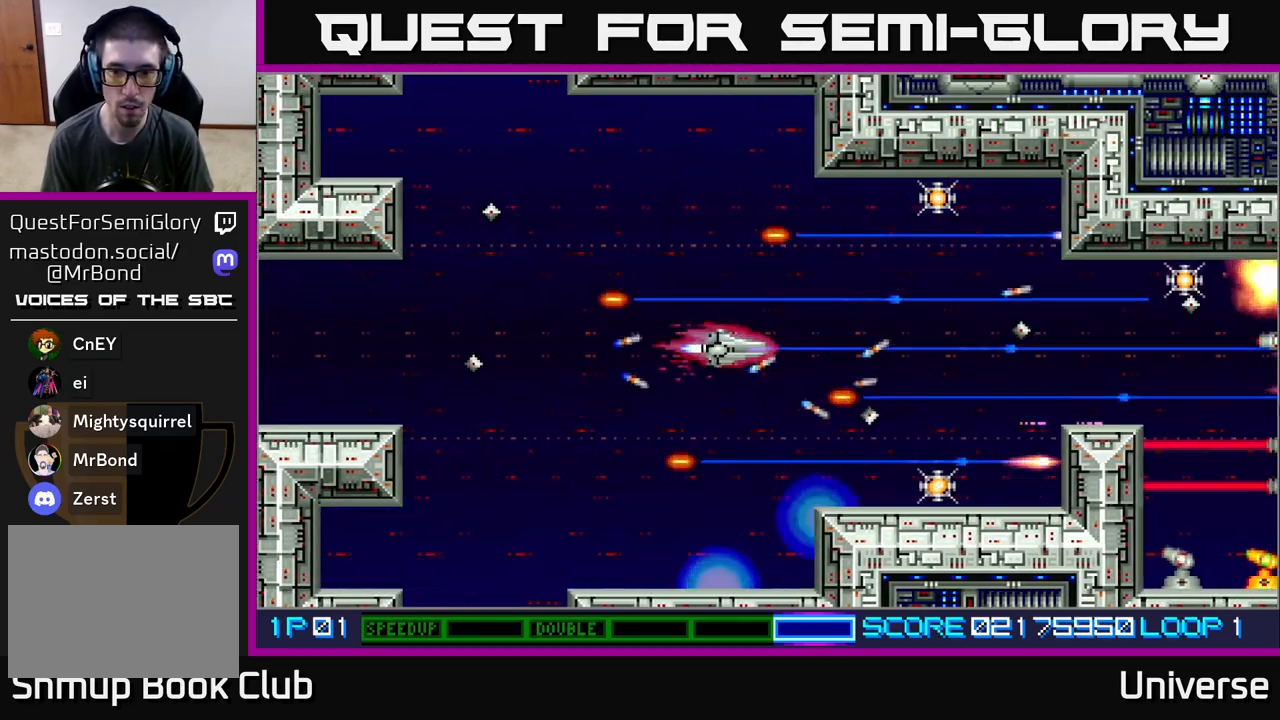
{"buttons": ["A", "DPAD_DOWN", "DPAD_RIGHT"], "events": [[50, "DPAD_UP", "up"], [183, "DPAD_DOWN", "down"]]}
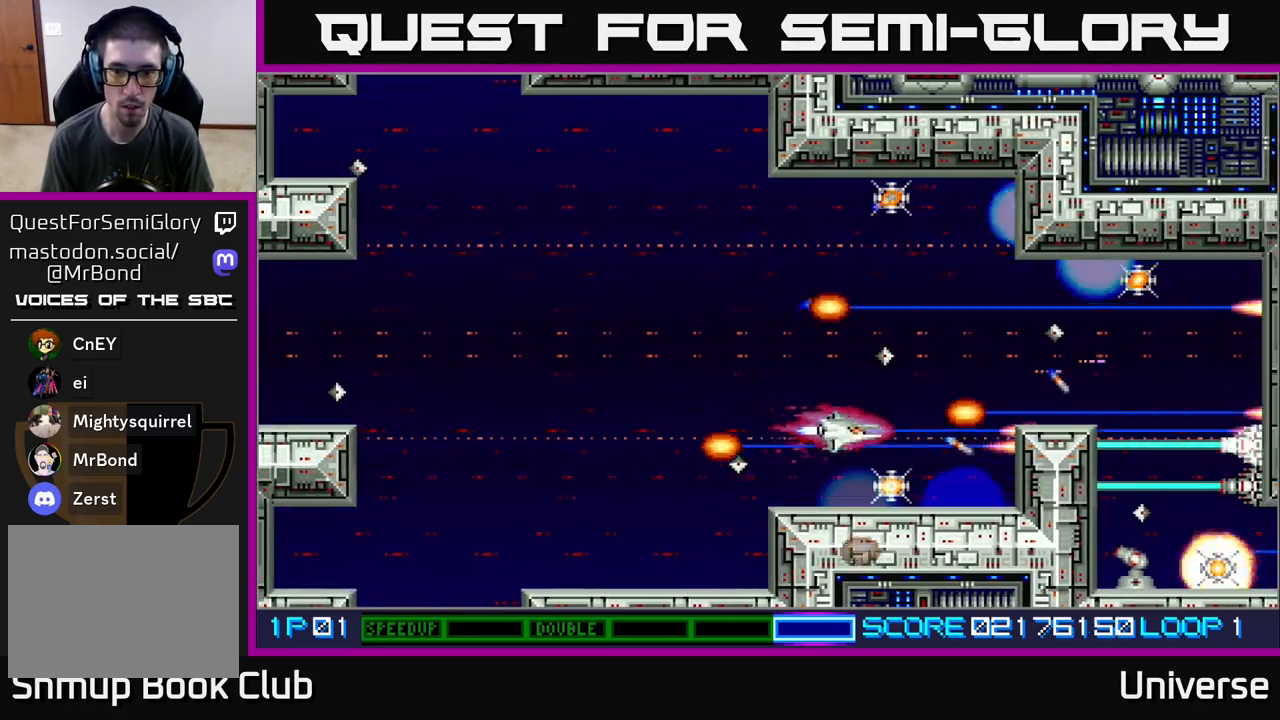
{"buttons": ["A", "DPAD_UP", "DPAD_LEFT"], "events": [[83, "DPAD_RIGHT", "up"], [183, "DPAD_RIGHT", "down"], [233, "DPAD_DOWN", "up"], [267, "DPAD_RIGHT", "up"], [267, "DPAD_UP", "down"], [283, "B", "down"], [433, "B", "up"], [433, "DPAD_LEFT", "down"]]}
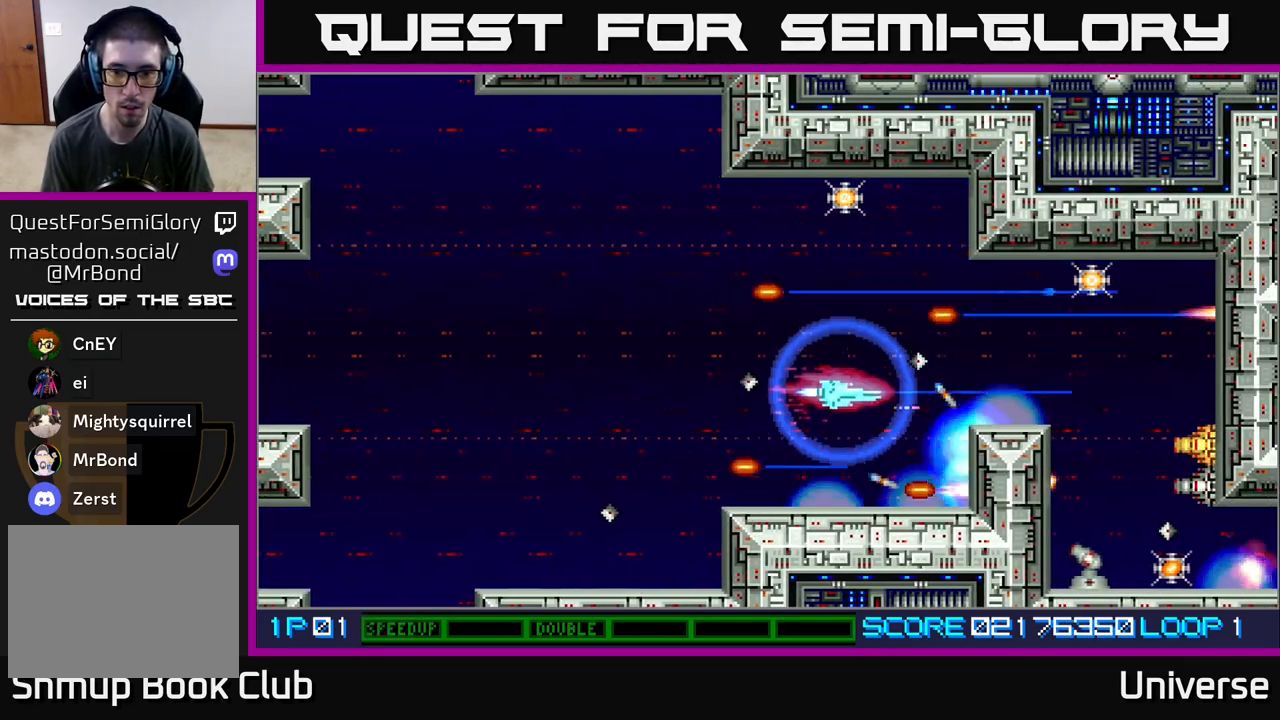
{"buttons": ["A", "DPAD_UP"], "events": [[233, "DPAD_LEFT", "up"]]}
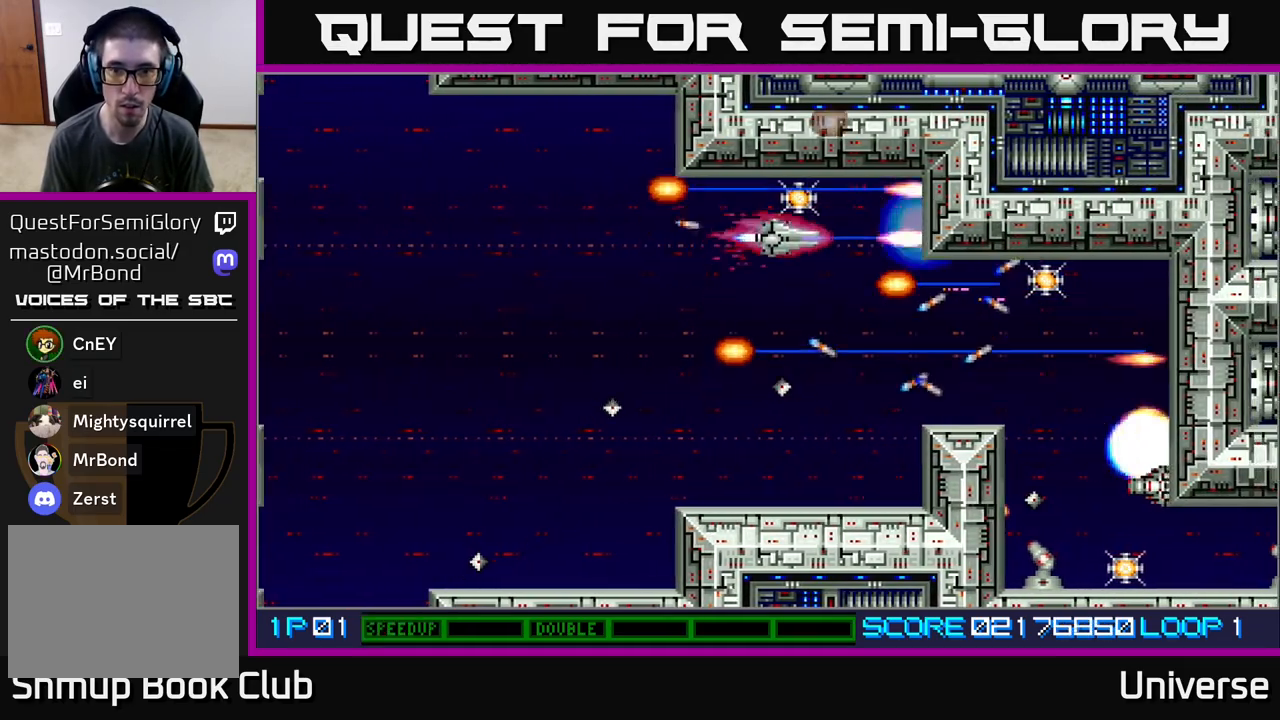
{"buttons": ["A", "DPAD_RIGHT"], "events": [[150, "DPAD_RIGHT", "down"], [167, "B", "down"], [167, "DPAD_UP", "up"], [183, "DPAD_DOWN", "down"], [183, "DPAD_RIGHT", "up"], [267, "DPAD_RIGHT", "down"], [283, "B", "up"], [500, "DPAD_DOWN", "up"]]}
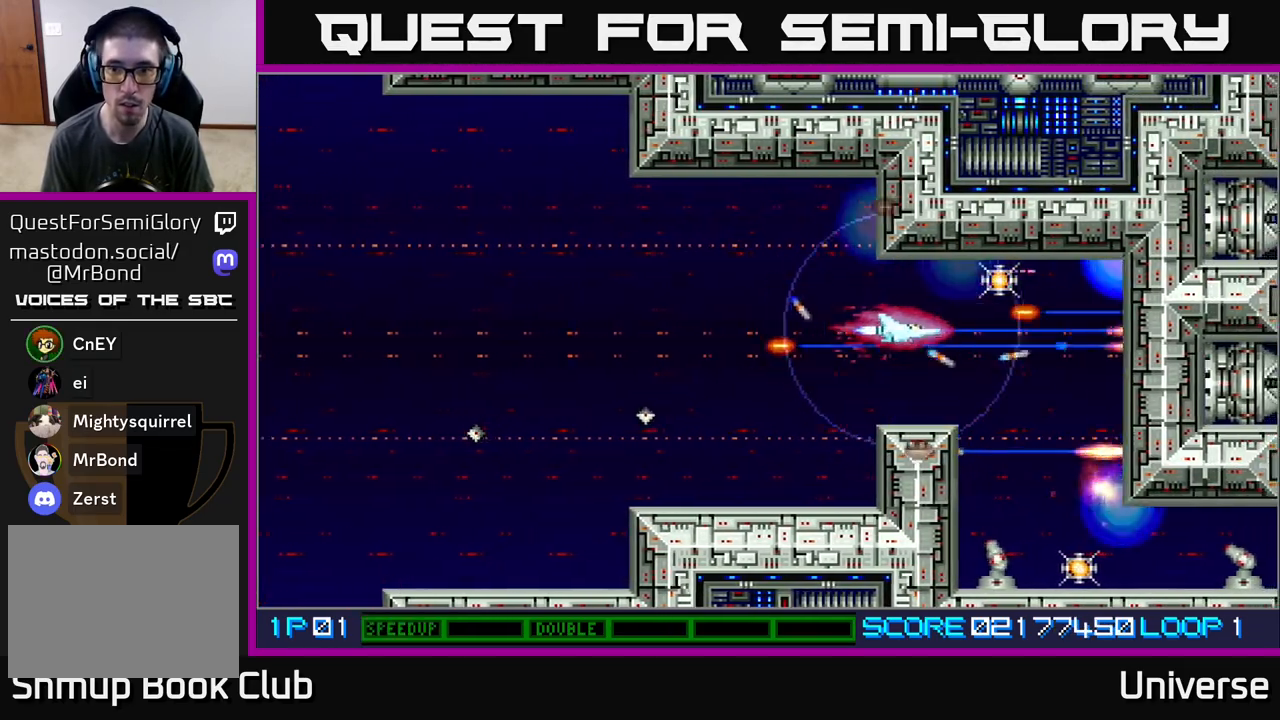
{"buttons": ["A", "DPAD_DOWN"]}
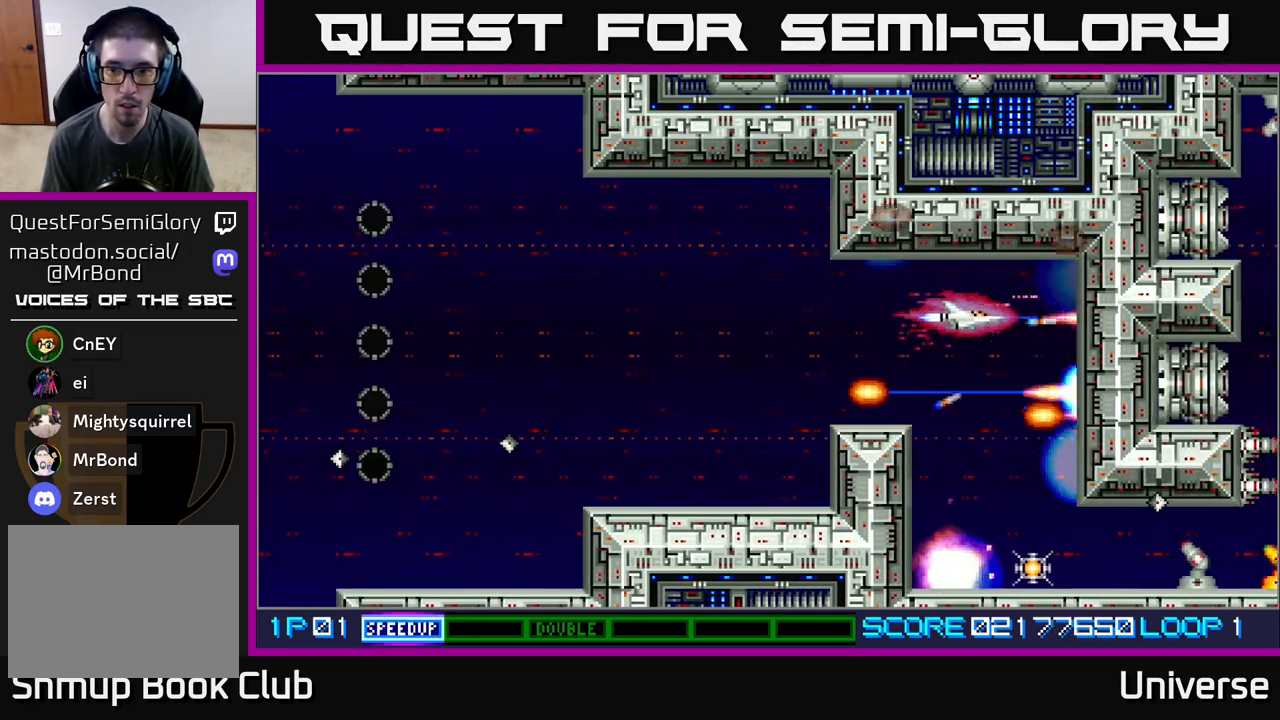
{"buttons": ["A", "DPAD_LEFT"], "events": [[250, "DPAD_DOWN", "up"], [250, "DPAD_LEFT", "down"], [350, "DPAD_UP", "down"], [500, "DPAD_UP", "up"]]}
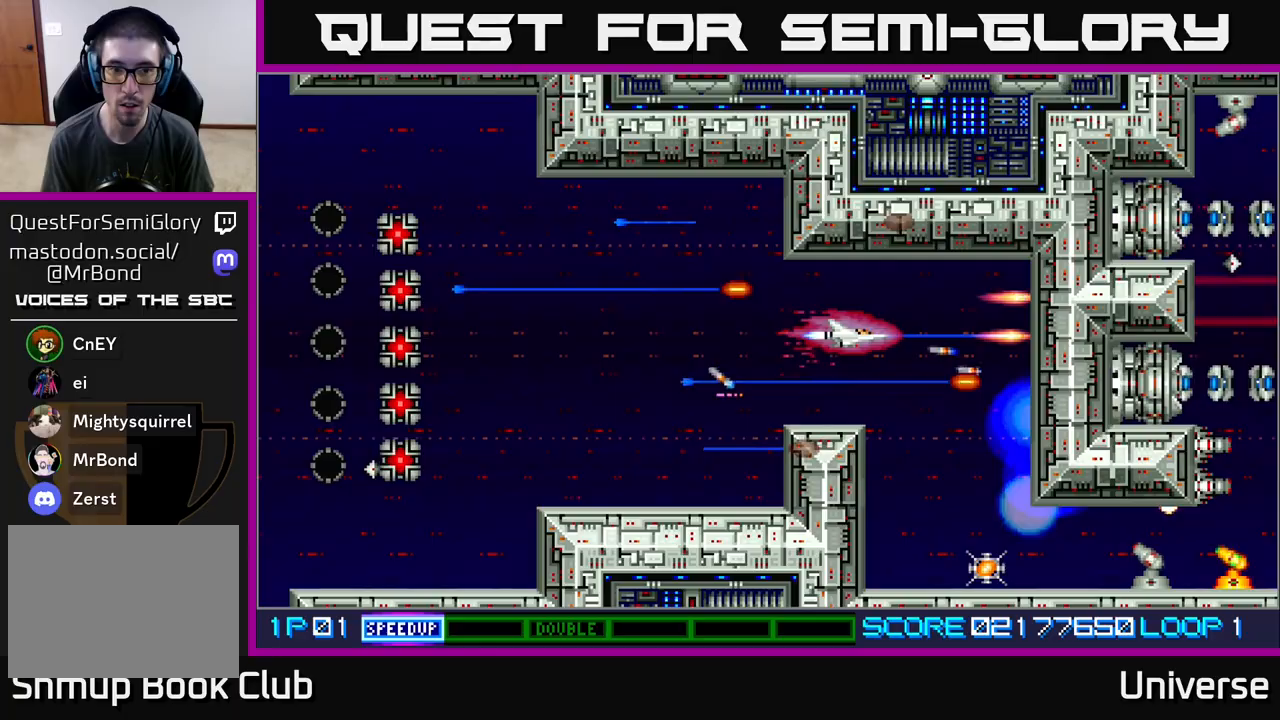
{"buttons": ["A", "DPAD_LEFT"], "events": []}